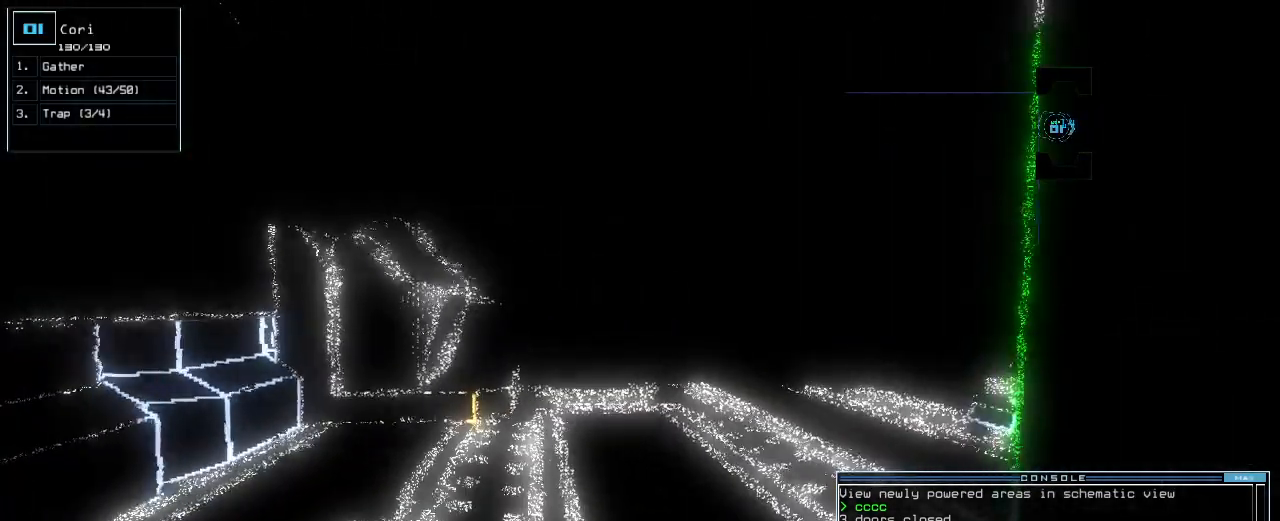
Gameplay with keyboard; each line is a JSON object with the keys held at the frame after it. "events" lists presses ("down") and releases ("up") of ".", "0", "1", "2", "3", "4", "5", "6", "7", "8", "9", "a", "b", "backspace", "c", "caps_lock", "comma", "ctrl_l", "ctrl_r", "d", "down", "e", "equals", "escape", "f", "f1", "g", "h", "i", "j", "k", "l", "left", "m", "minus", "n", "o", "p", "q", "quote", "r", "return", "right", "s", "semicolon", "shift_l", "shift_r", "space", "t", "tab", "tilde", "u", "up", "v", "w", "x", "y" and "z" between this image and that frame as [ms after this image, input, new state], when the widget could be followed in between. No other keys are recorded. Mouse input is not recorded.
{"keys": [], "events": []}
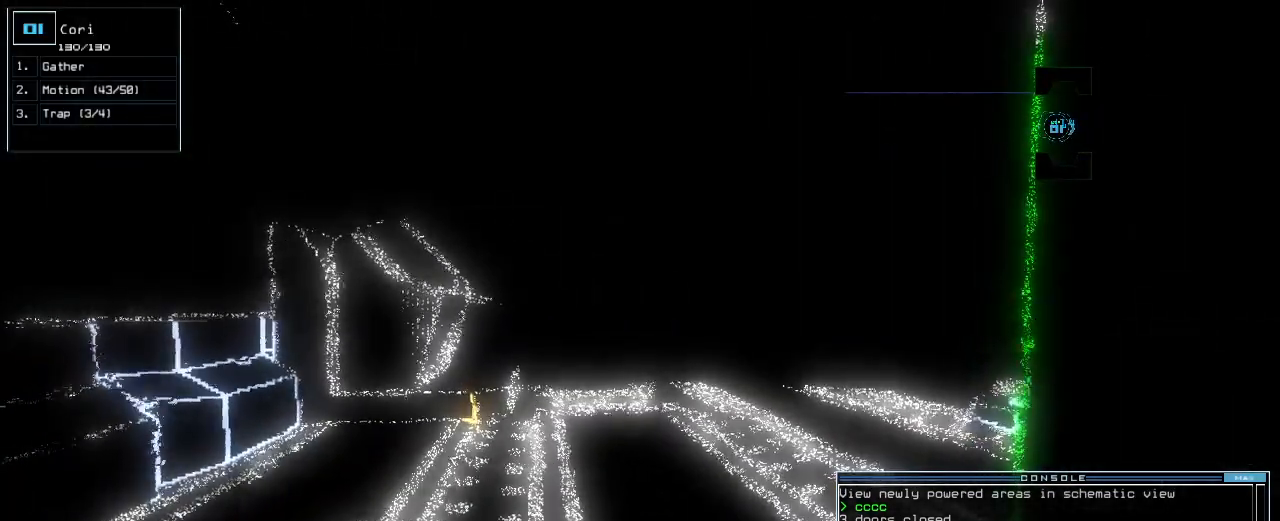
{"keys": ["c"], "events": [[480, "c", "down"]]}
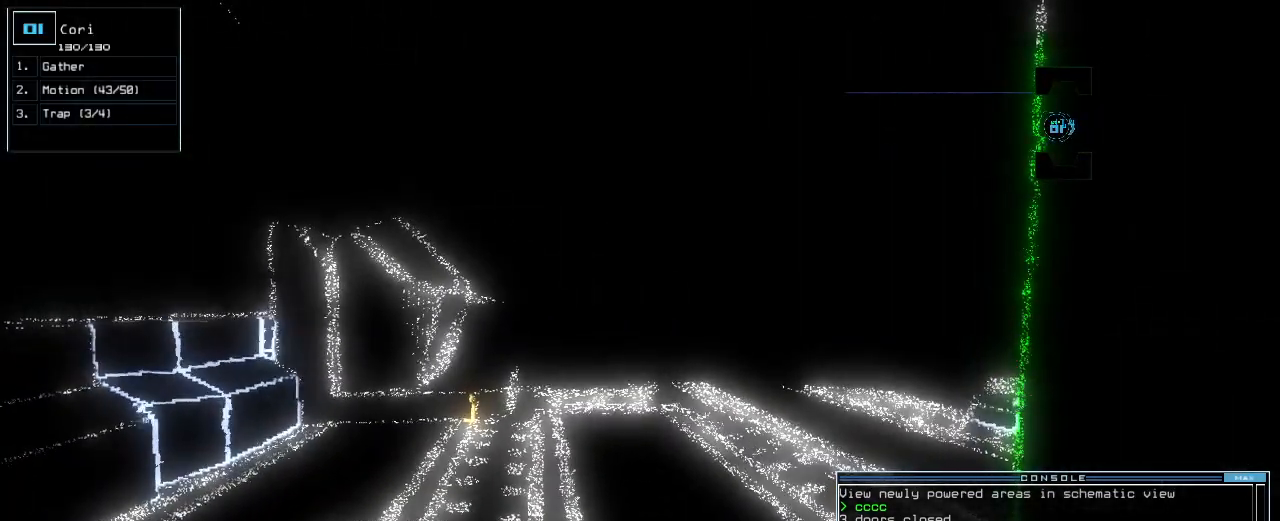
{"keys": ["up"], "events": [[40, "c", "up"], [100, "c", "down"], [180, "c", "up"], [460, "up", "down"]]}
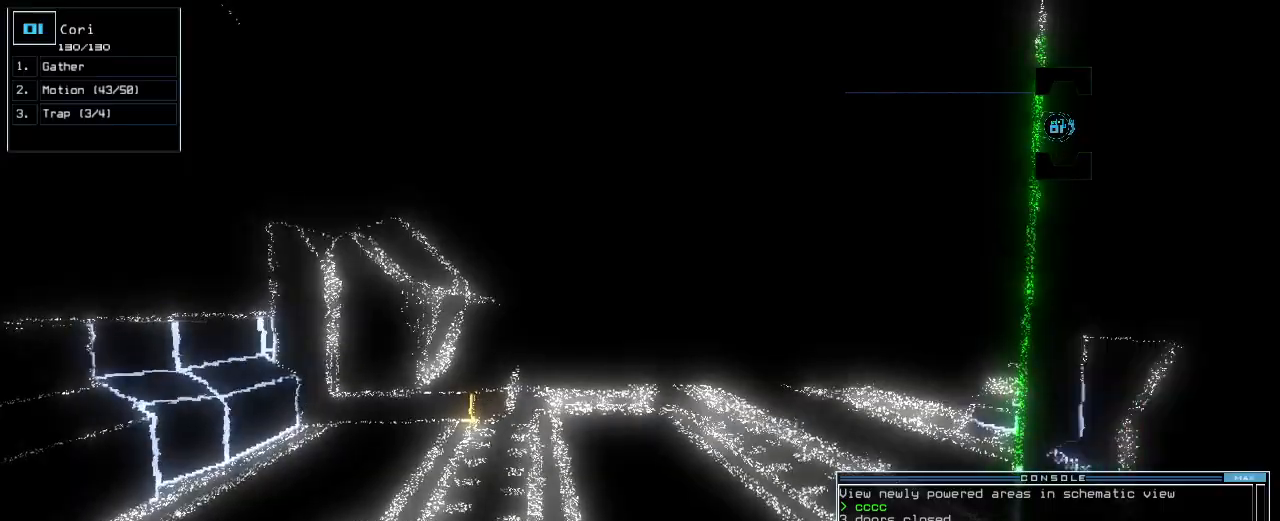
{"keys": ["up"], "events": [[20, "up", "up"], [280, "up", "down"], [360, "up", "up"], [460, "up", "down"]]}
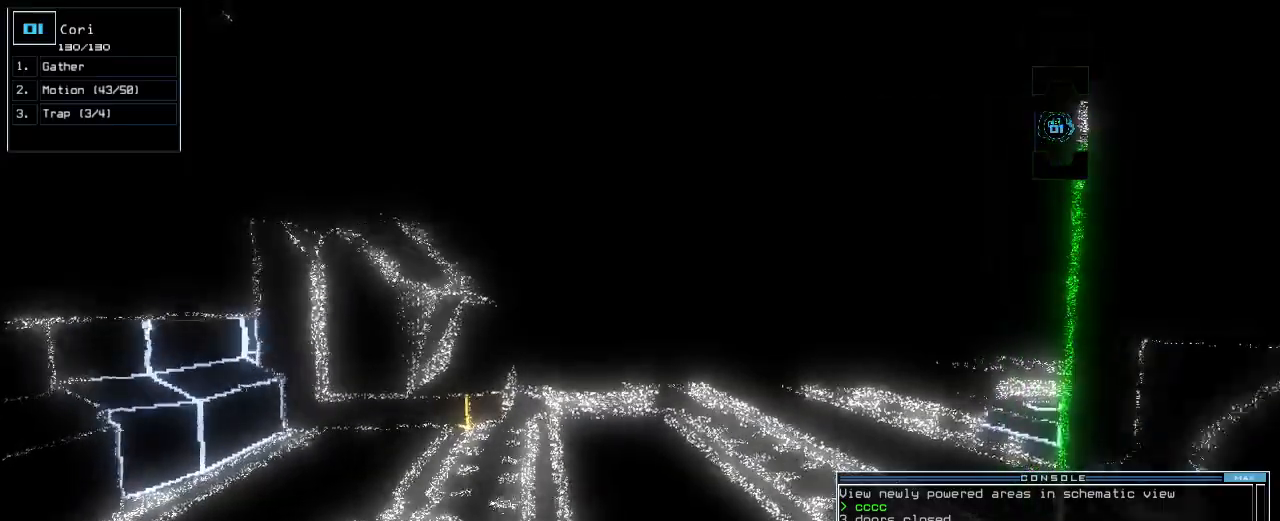
{"keys": ["up"], "events": [[20, "up", "up"], [120, "up", "down"], [160, "up", "up"], [460, "up", "down"]]}
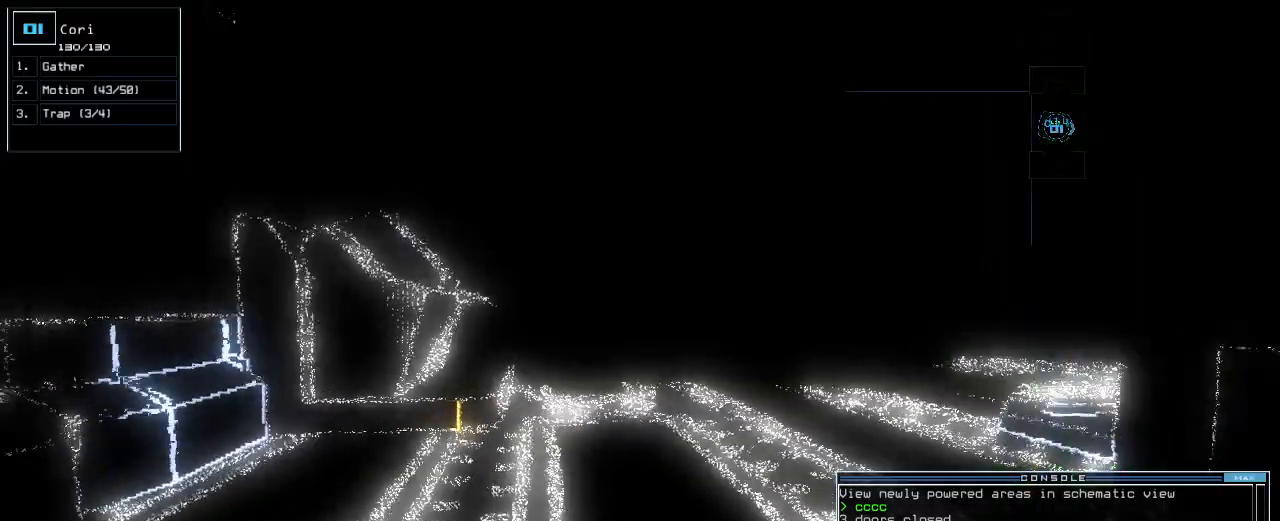
{"keys": [], "events": [[20, "up", "up"]]}
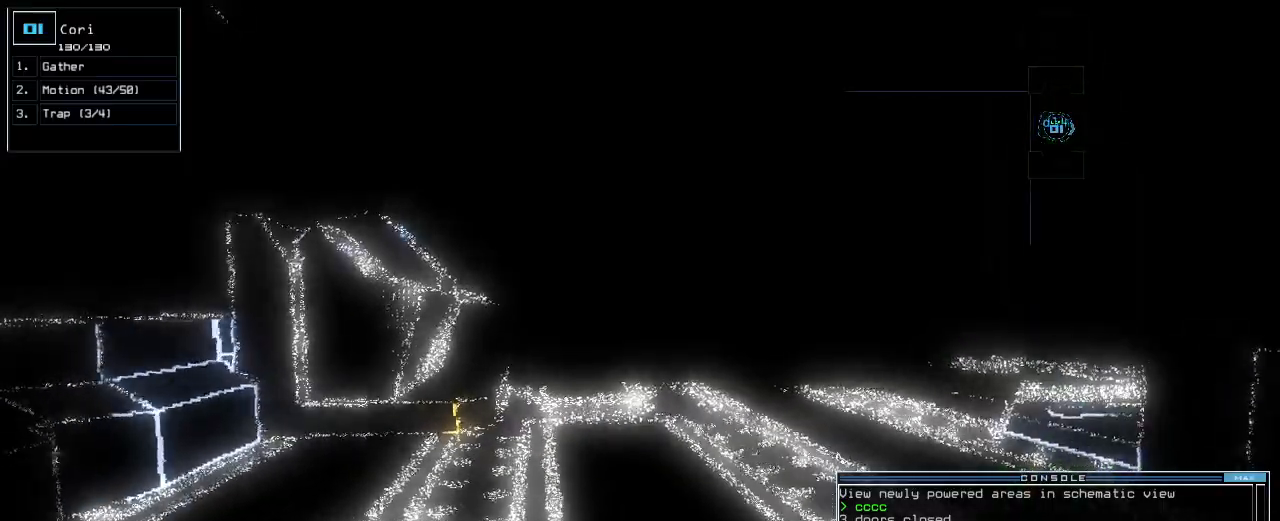
{"keys": [], "events": [[360, "escape", "down"], [460, "escape", "up"]]}
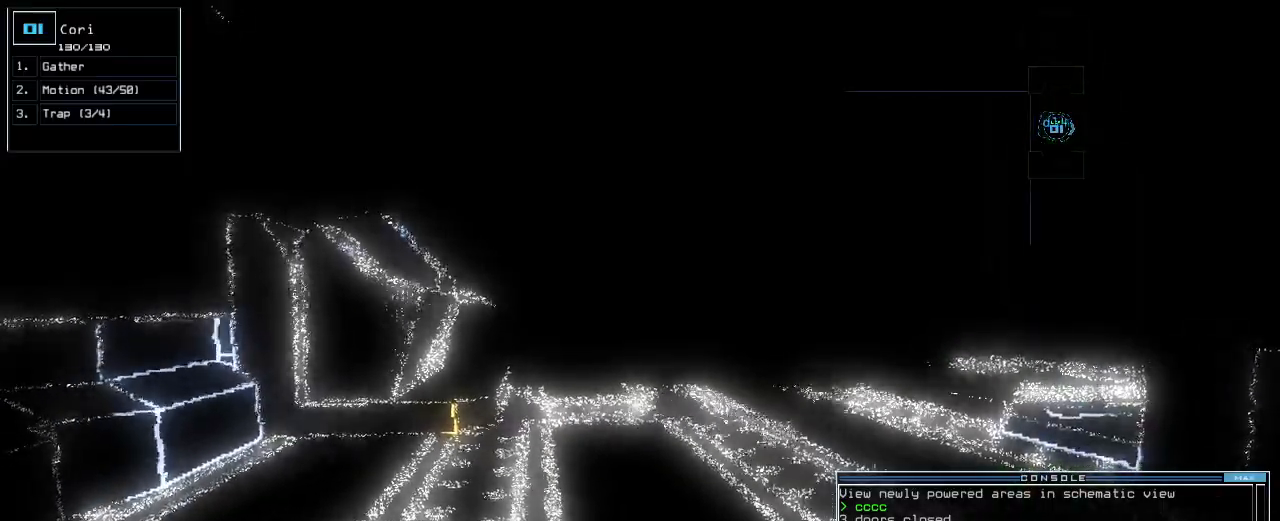
{"keys": [], "events": [[200, "up", "down"], [280, "up", "up"]]}
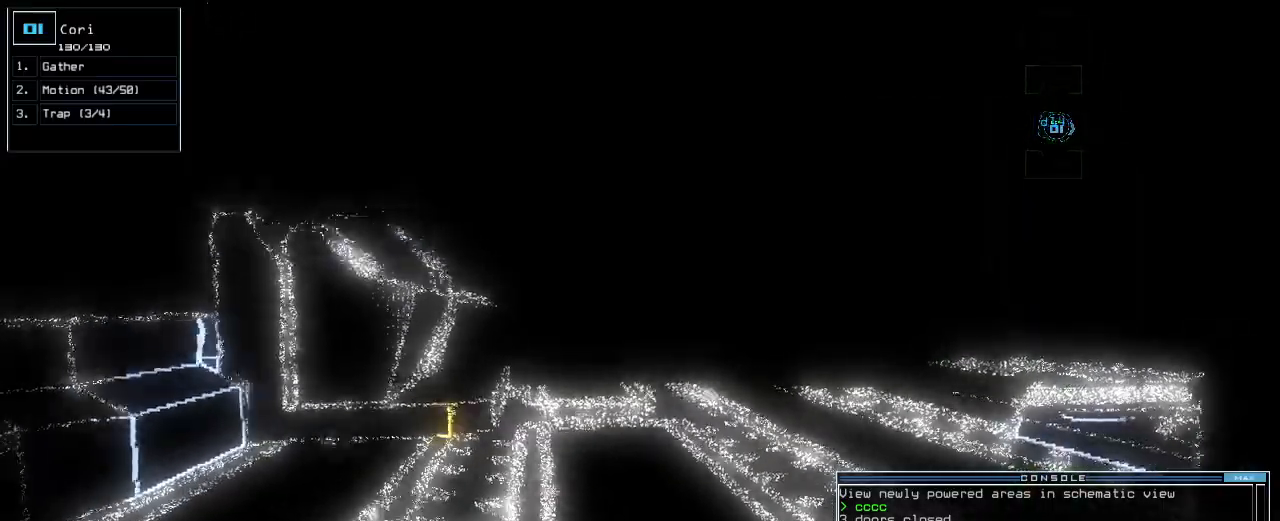
{"keys": [], "events": []}
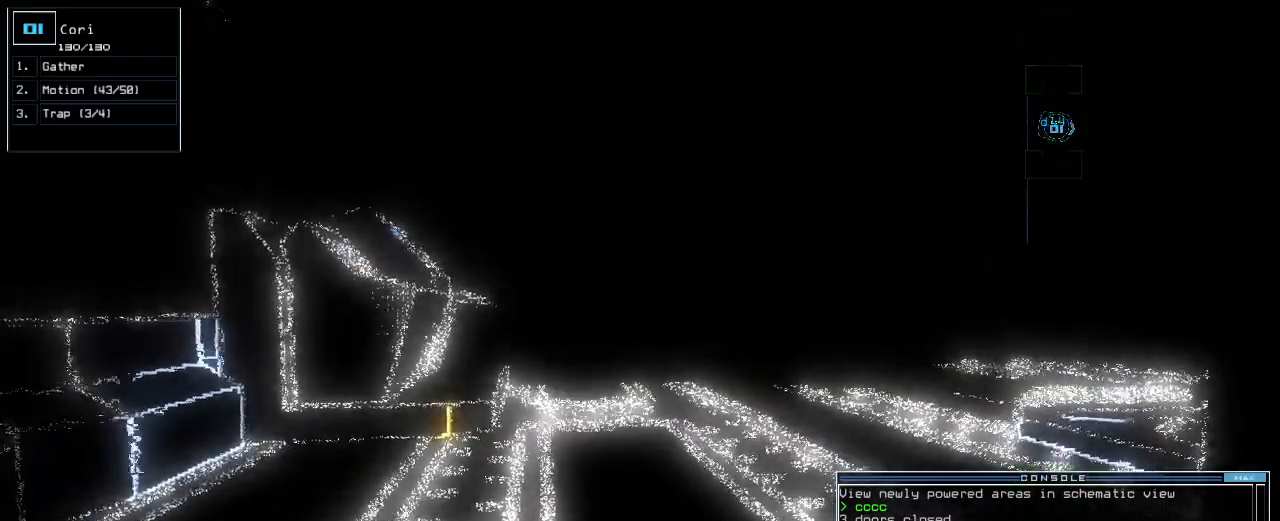
{"keys": ["up"], "events": [[300, "up", "down"]]}
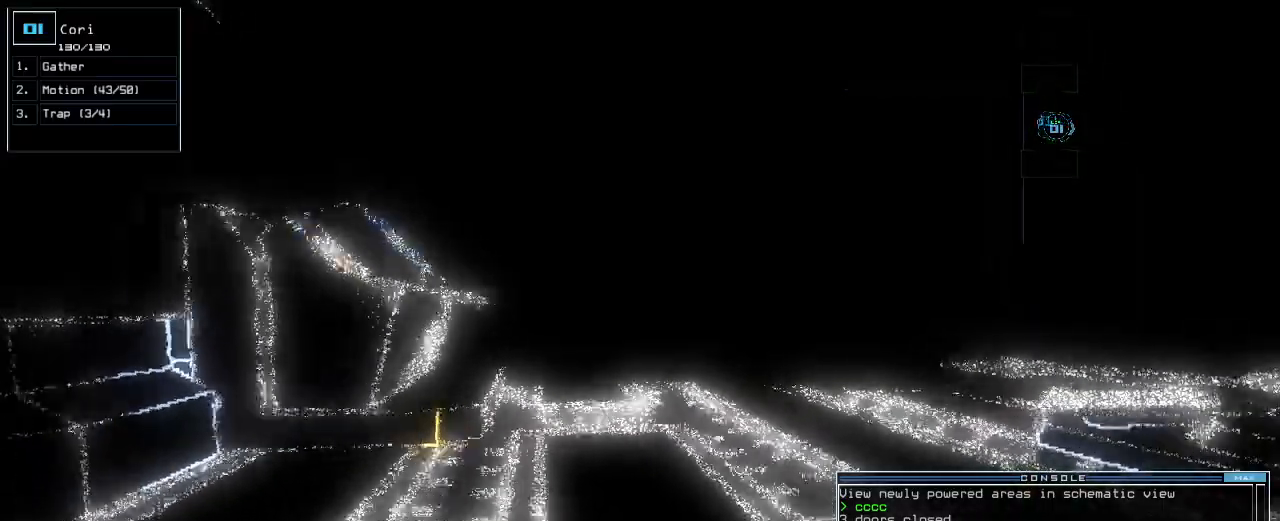
{"keys": ["up"], "events": []}
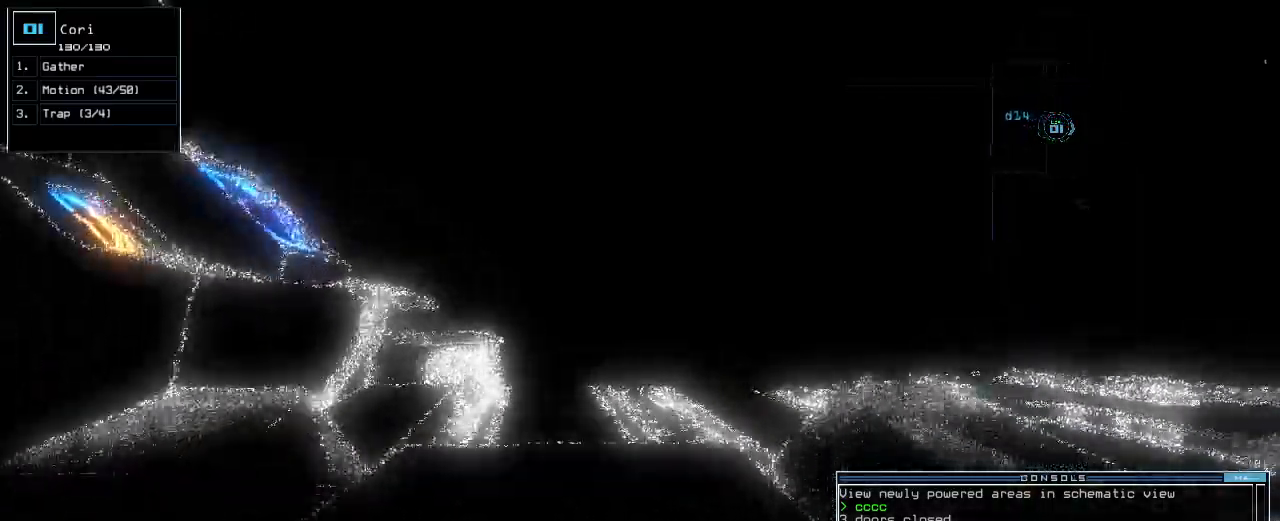
{"keys": ["up"], "events": []}
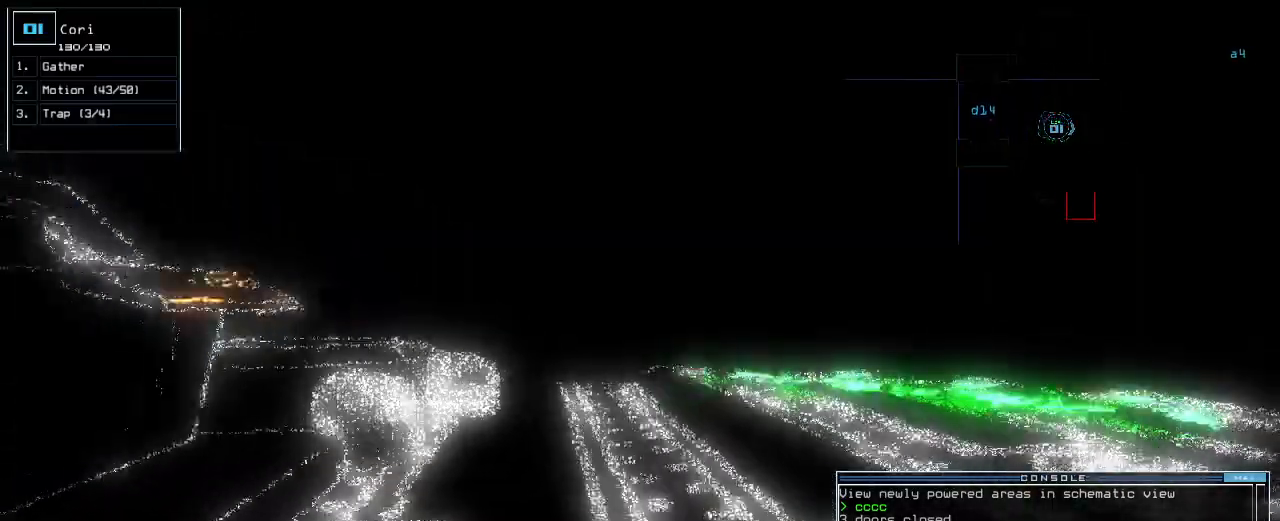
{"keys": ["up"], "events": [[300, "left", "down"], [440, "left", "up"]]}
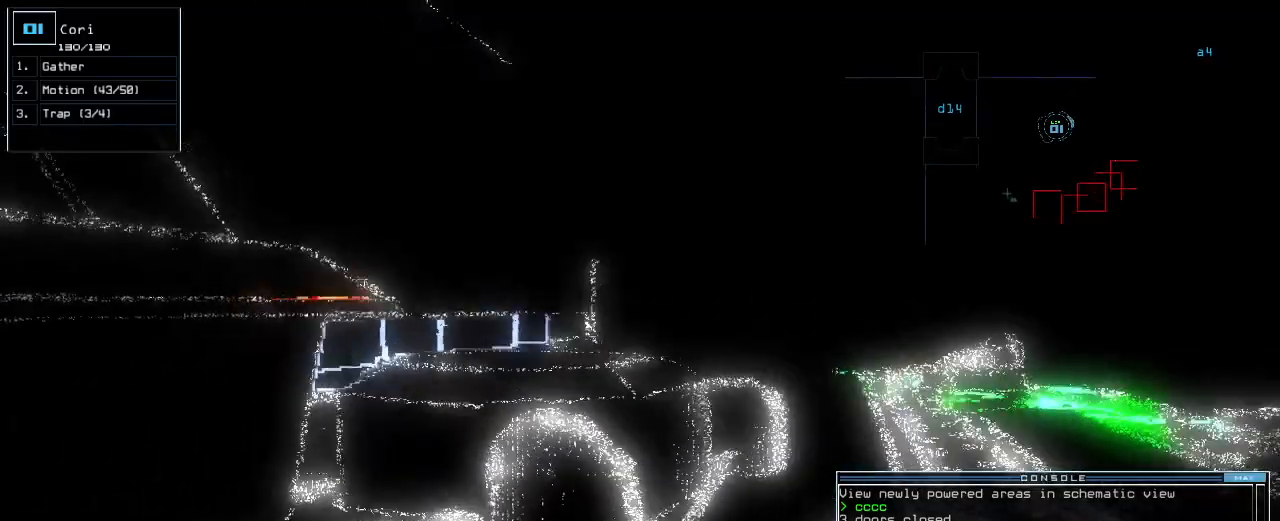
{"keys": [], "events": [[40, "up", "up"], [140, "right", "down"], [220, "right", "up"]]}
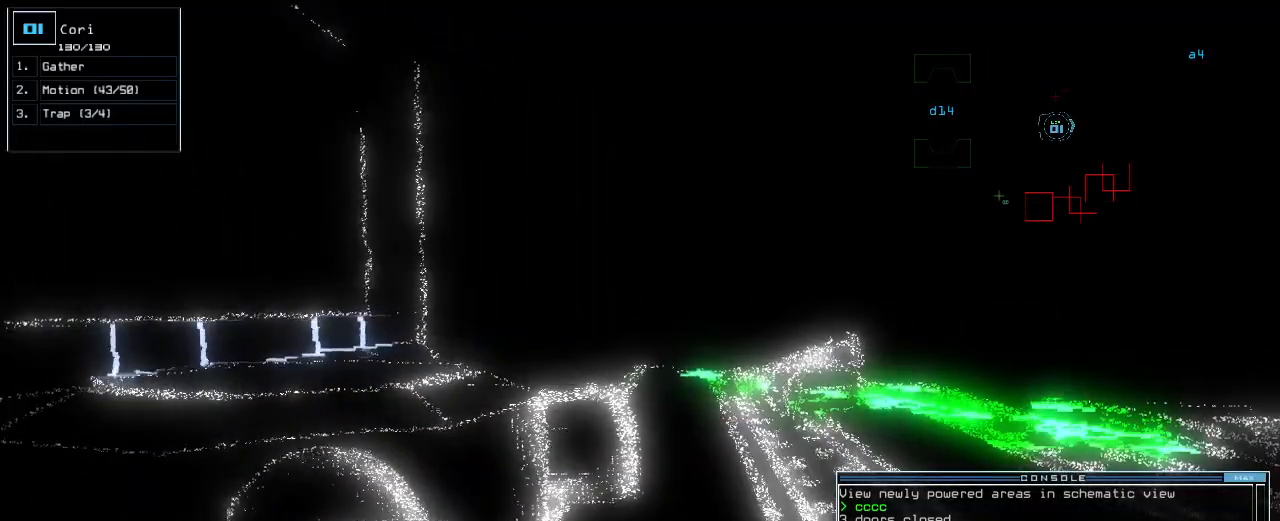
{"keys": [], "events": [[140, "r", "down"], [200, "r", "up"], [360, "return", "down"], [400, "return", "up"]]}